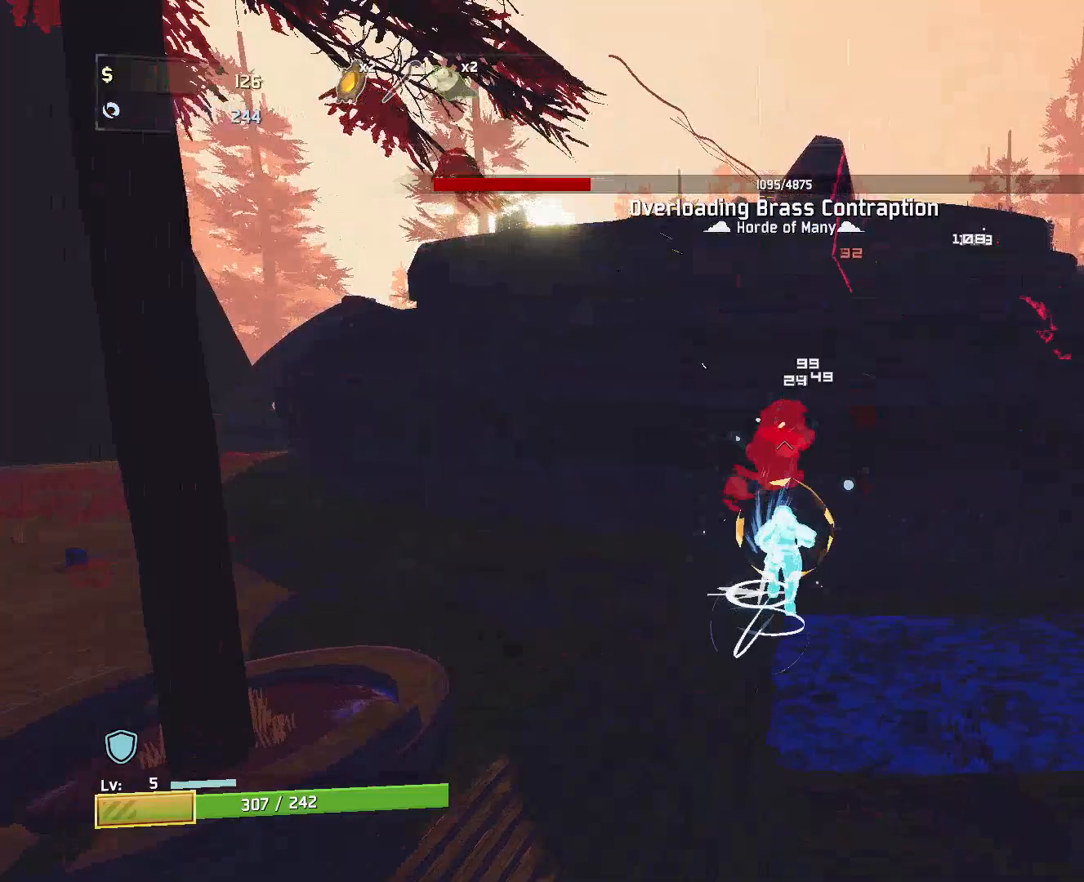
Gameplay with keyboard and mouse; each line is a JSON object with the keys and mouse buttons held at the frame after it. "events" lists presses ("down") and releases ("up") of "a", "ctrl", "d", "e", "f", "q", "r", "s", "shift", "space", "w", "mouse_left", "mouse_wheel", "mouse_right", "mouse_mb4" and "mouse_mb5" between this image and that frame as [ms after this image, input, new state], when the widget could be followed in between. "mouse_left", "mouse_wheel", "mouse_right", "mouse_mb4", "mouse_mb5" = the "left", "wheel", "right", "mb4", "mb5" buttons of the "mouse" list. No other keys are recorded. "wheel" means that the mouse wheel is clicked or scrolled. Mouse movement is not recorded.
{"keys": ["d", "w"], "mouse": [], "events": [[167, "a", "up"], [200, "d", "down"], [267, "mouse_left", "up"]]}
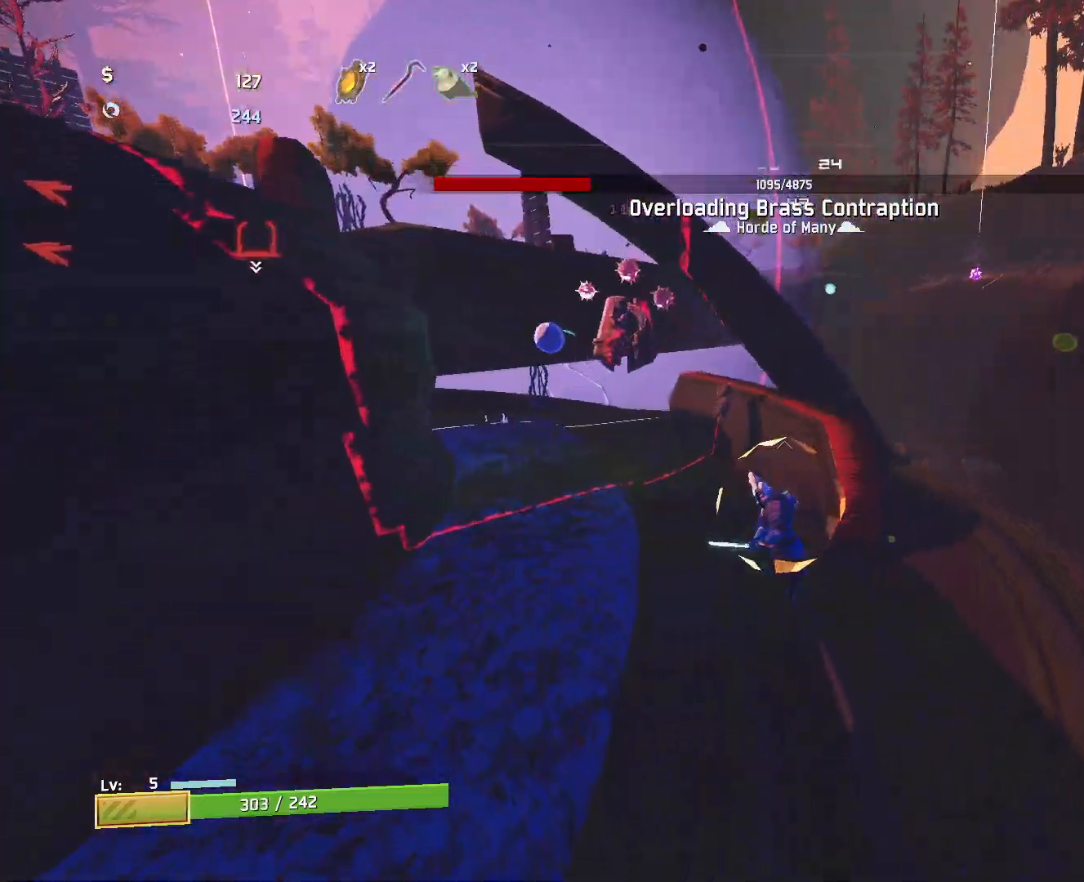
{"keys": ["d", "w"], "mouse": [], "events": []}
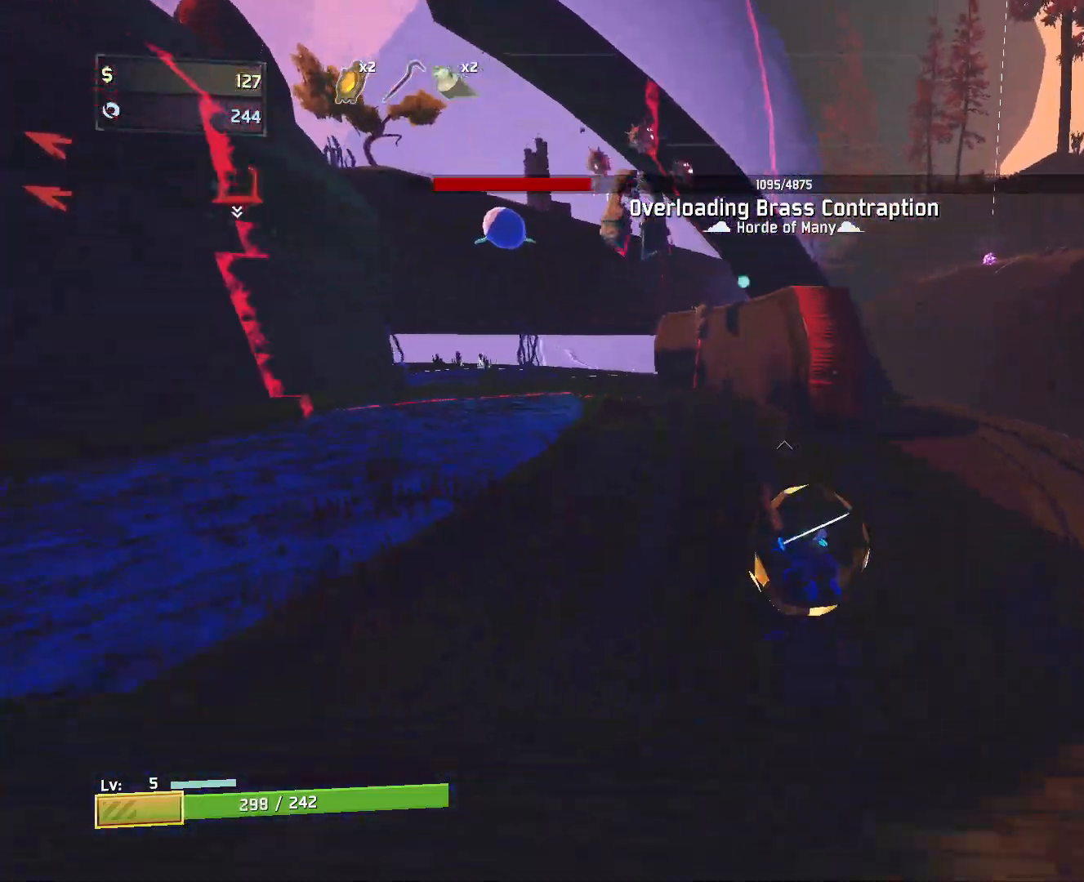
{"keys": ["d", "w"], "mouse": ["left"], "events": [[17, "space", "down"], [133, "space", "up"], [200, "mouse_left", "down"]]}
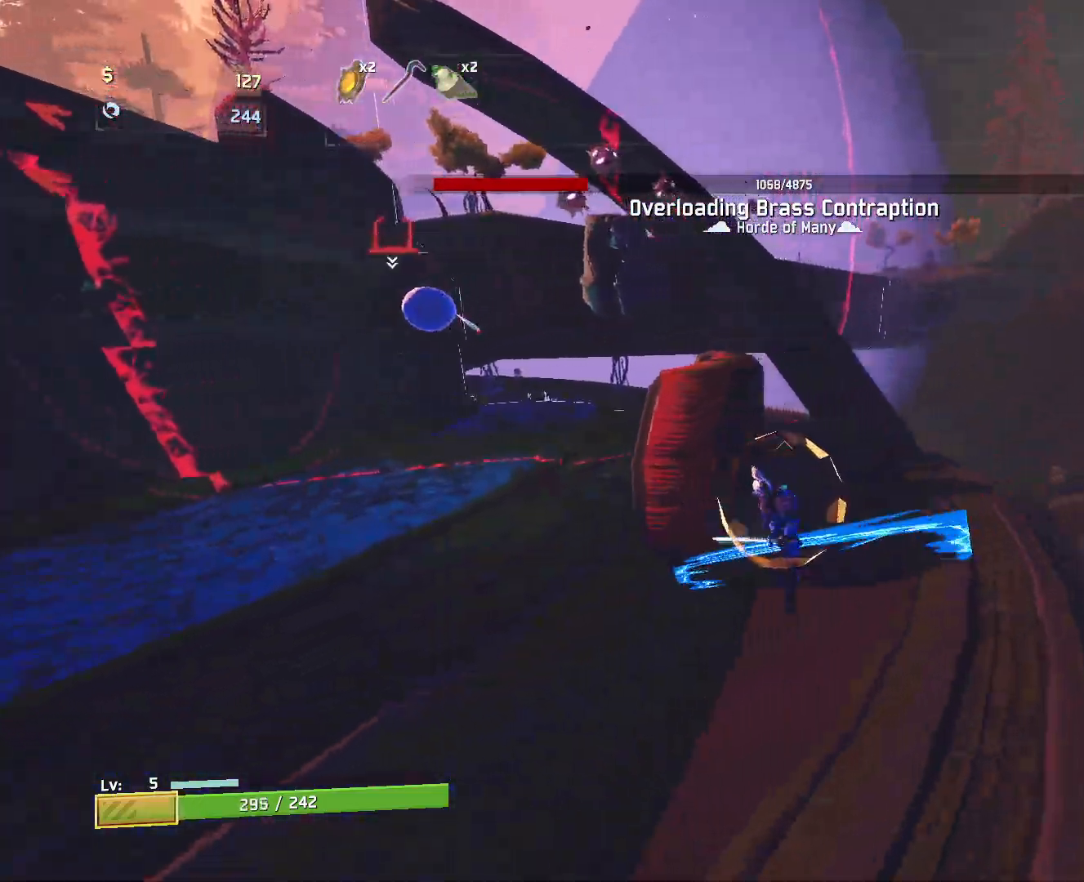
{"keys": ["d", "w"], "mouse": ["left"], "events": [[217, "space", "down"], [433, "space", "up"]]}
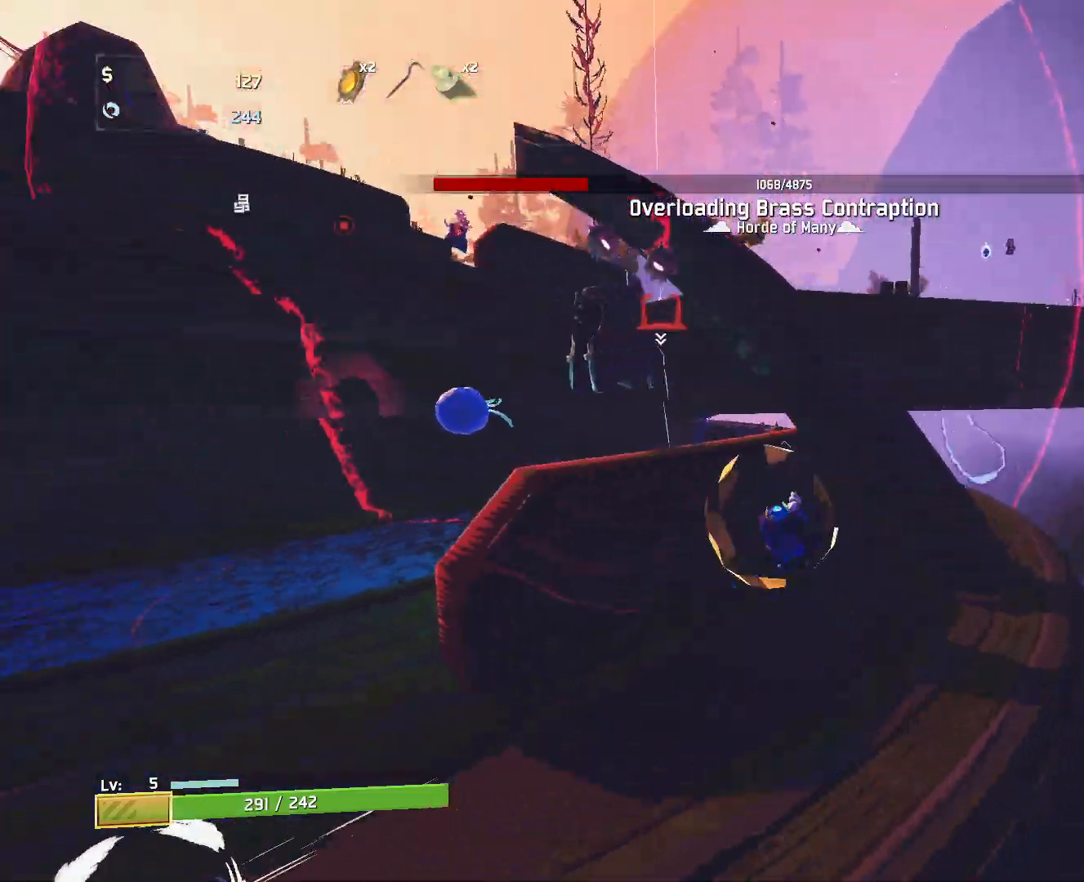
{"keys": ["e", "w"], "mouse": ["left"], "events": [[33, "d", "up"], [167, "e", "down"]]}
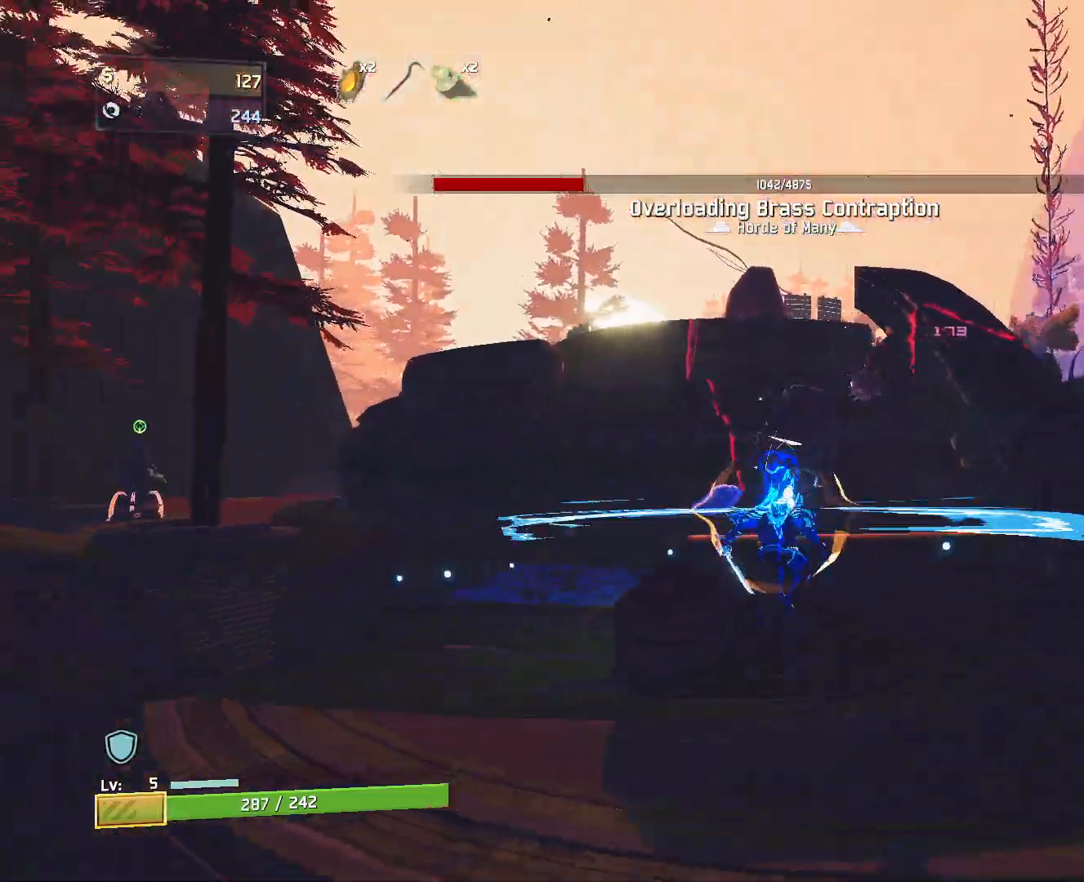
{"keys": ["w"], "mouse": ["left"], "events": [[33, "e", "up"], [133, "mouse_right", "down"], [450, "mouse_right", "up"]]}
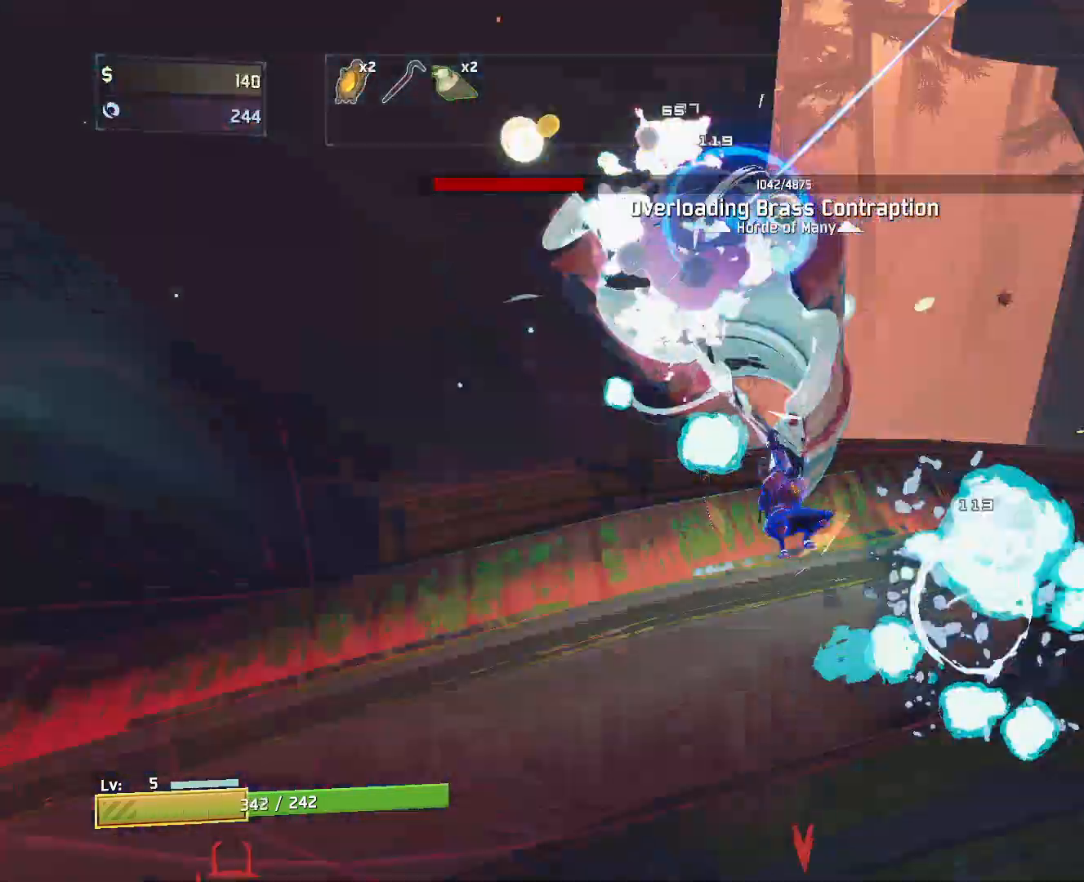
{"keys": ["e", "w"], "mouse": [], "events": [[67, "e", "down"], [367, "mouse_left", "up"]]}
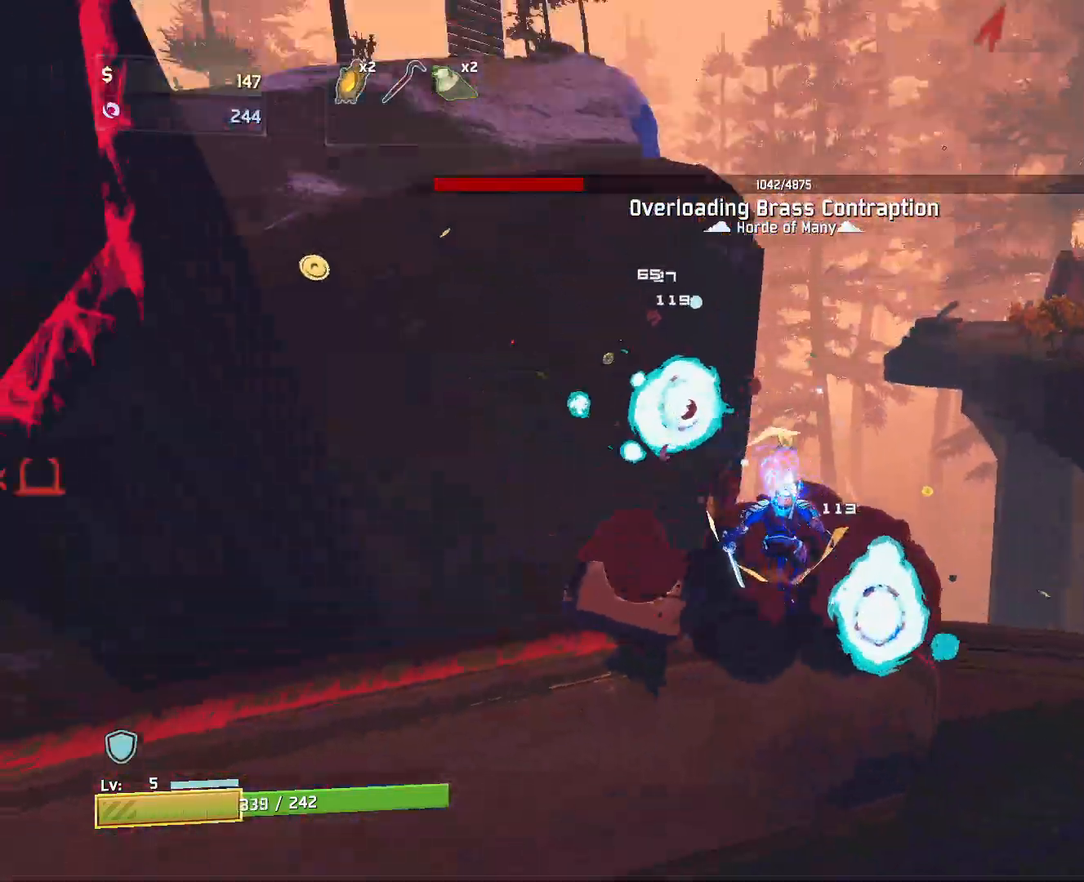
{"keys": ["e", "w"], "mouse": [], "events": [[50, "e", "up"], [300, "e", "down"]]}
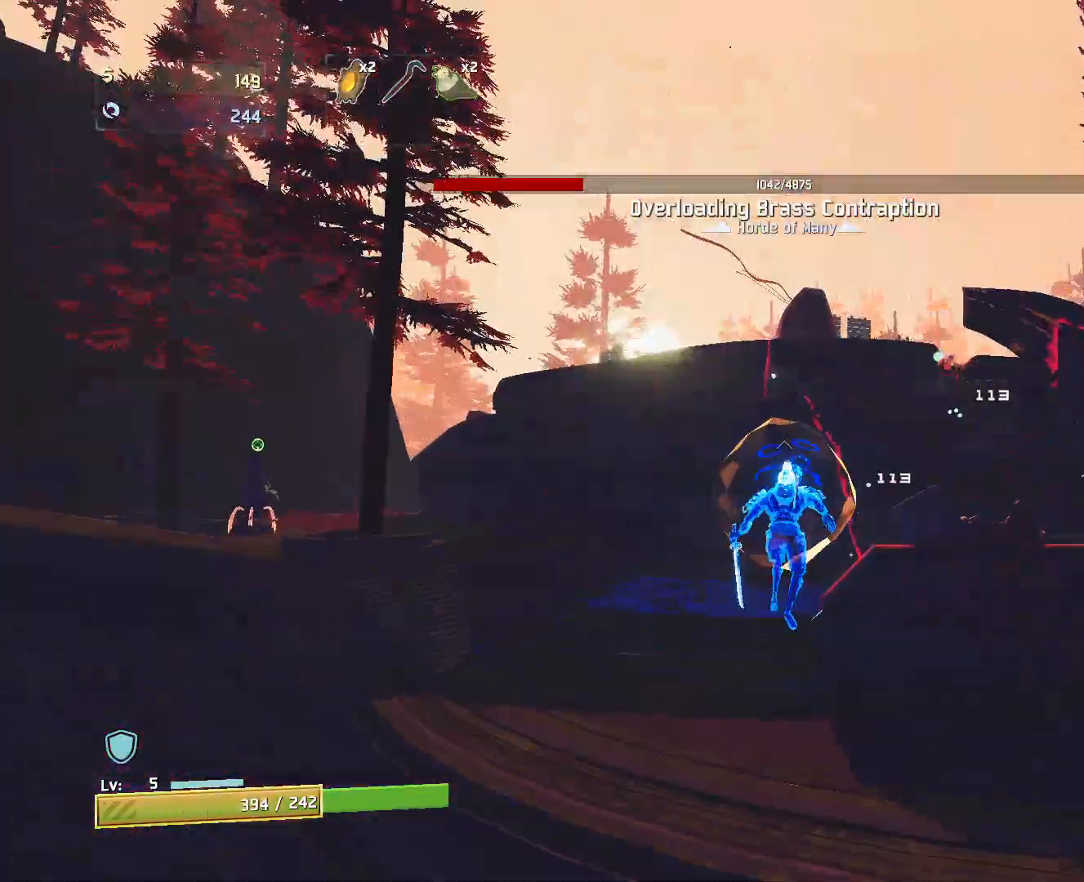
{"keys": ["a", "space", "w"], "mouse": ["left"], "events": [[250, "e", "up"], [383, "space", "down"], [417, "a", "down"], [467, "mouse_left", "down"]]}
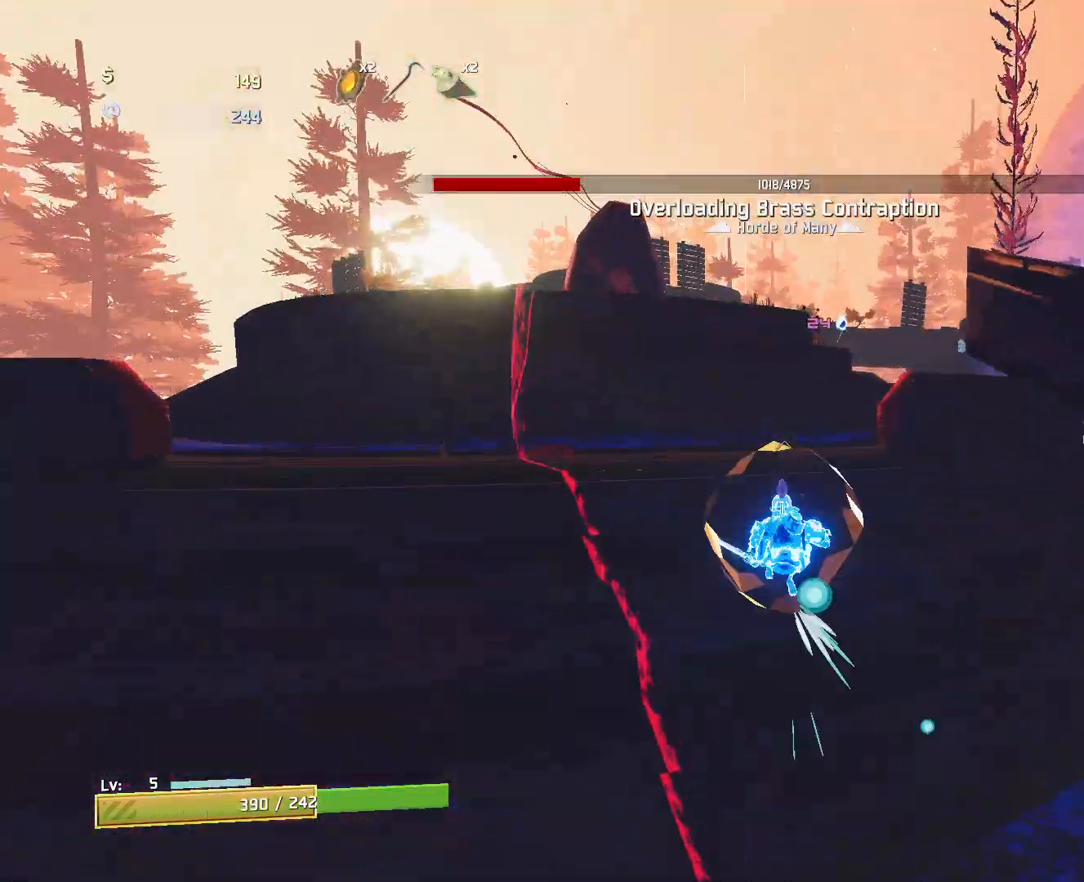
{"keys": ["w"], "mouse": ["right"], "events": [[50, "space", "up"], [133, "mouse_left", "up"], [367, "a", "up"], [400, "mouse_right", "down"]]}
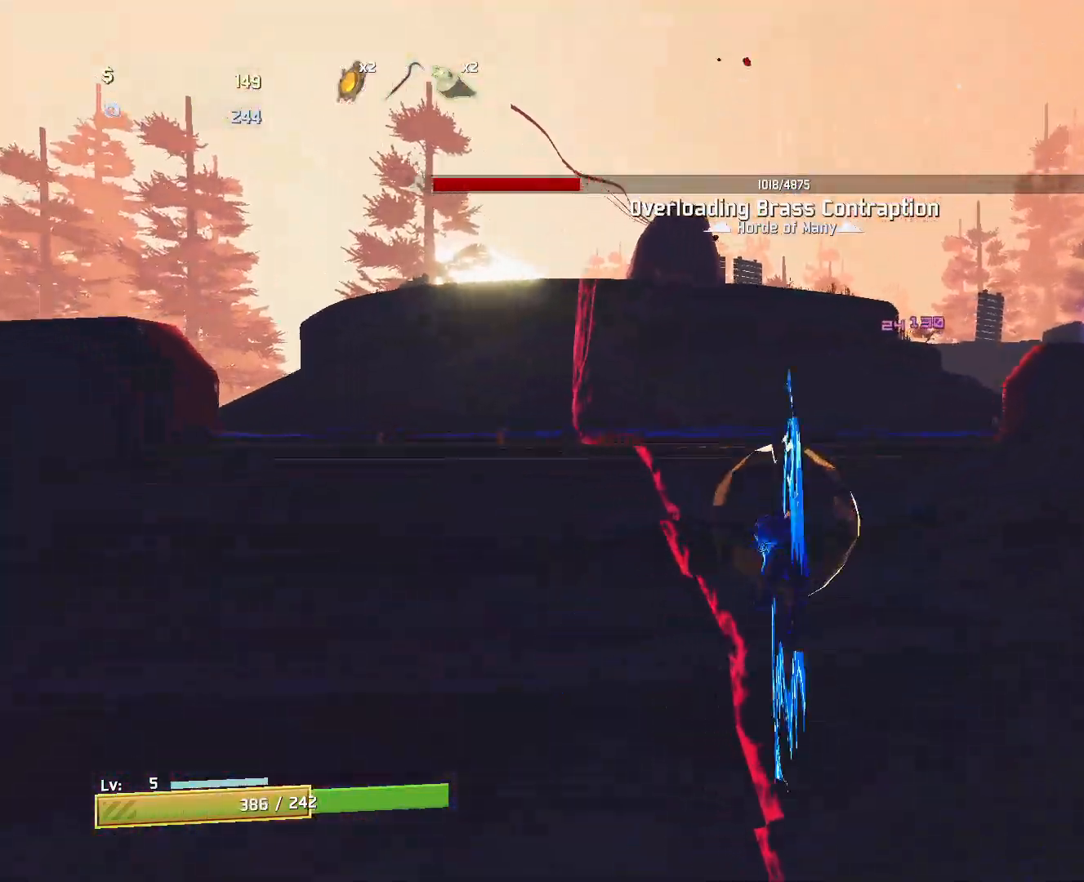
{"keys": ["a", "shift", "w"], "mouse": [], "events": [[300, "a", "down"], [333, "mouse_right", "up"], [500, "shift", "down"]]}
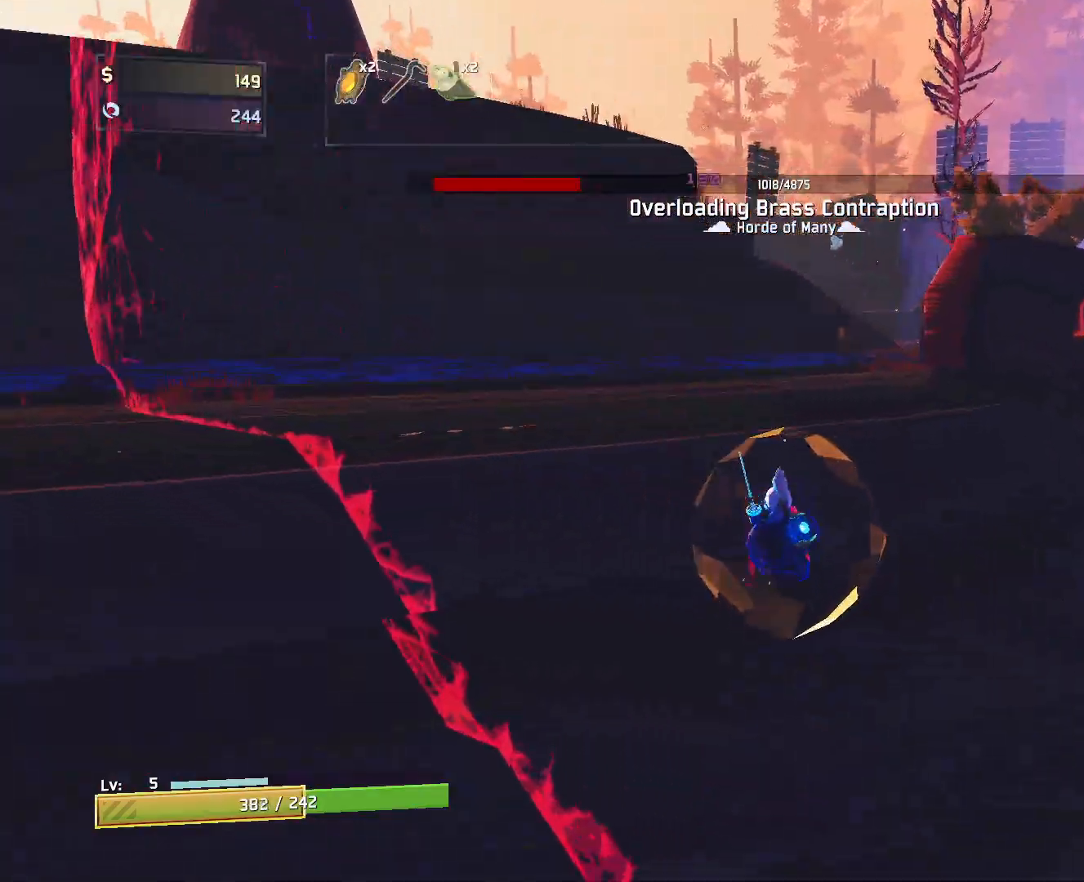
{"keys": ["a"], "mouse": [], "events": [[17, "mouse_left", "down"], [133, "shift", "up"], [150, "mouse_left", "up"], [467, "w", "up"]]}
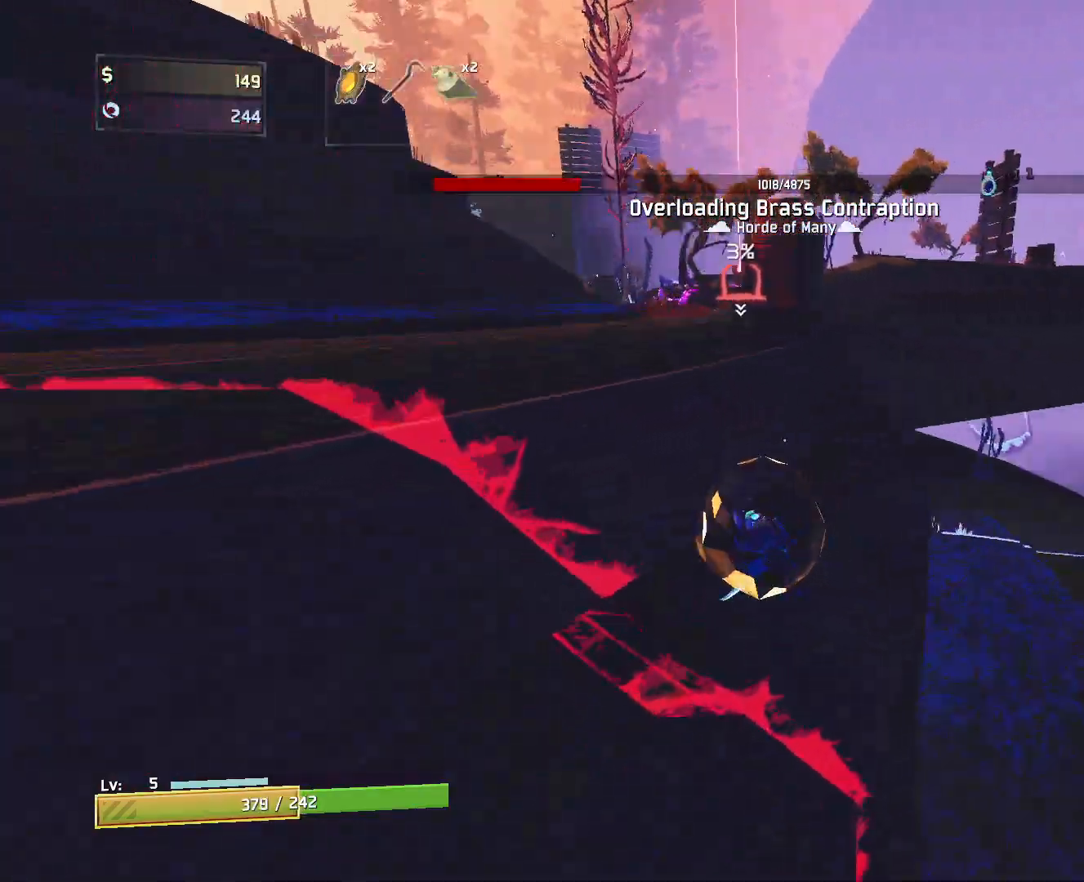
{"keys": ["a", "space"], "mouse": [], "events": [[17, "a", "up"], [133, "a", "down"], [133, "space", "down"], [183, "s", "down"], [283, "space", "up"], [417, "s", "up"], [417, "space", "down"]]}
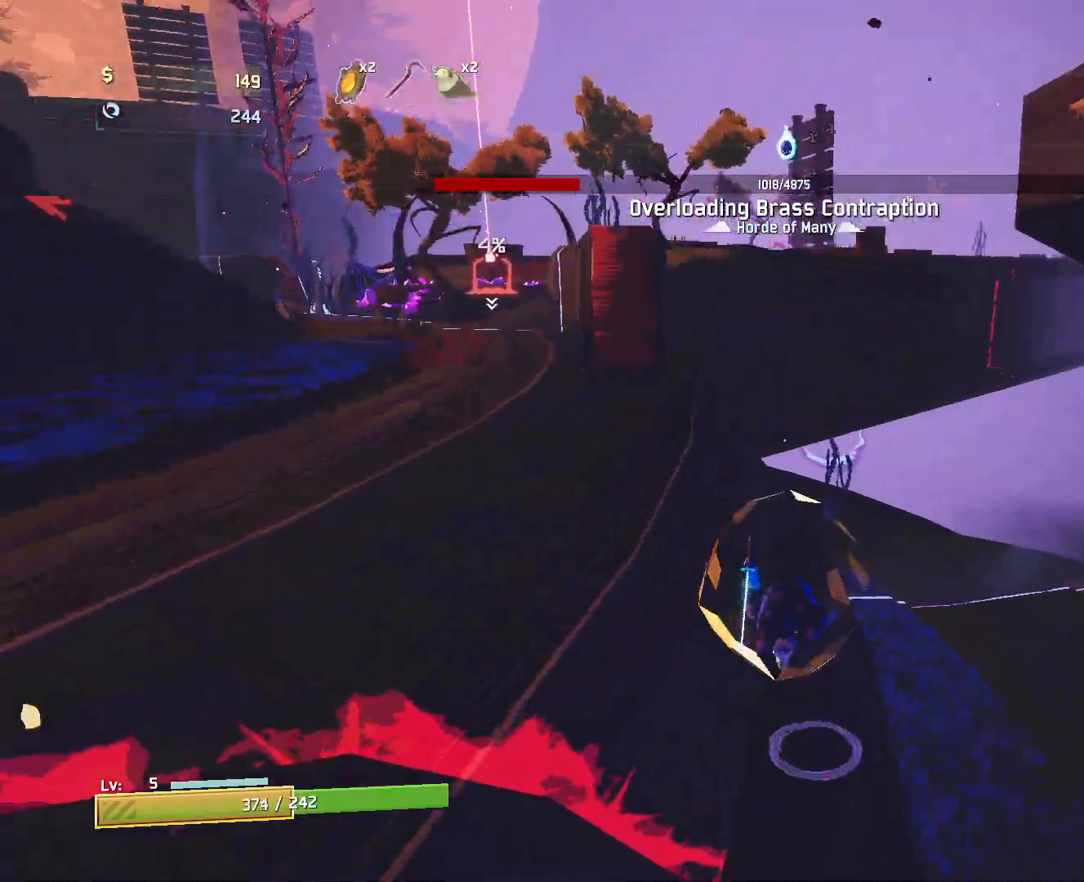
{"keys": ["a", "w"], "mouse": [], "events": [[50, "space", "up"], [283, "w", "down"], [333, "shift", "down"], [500, "shift", "up"]]}
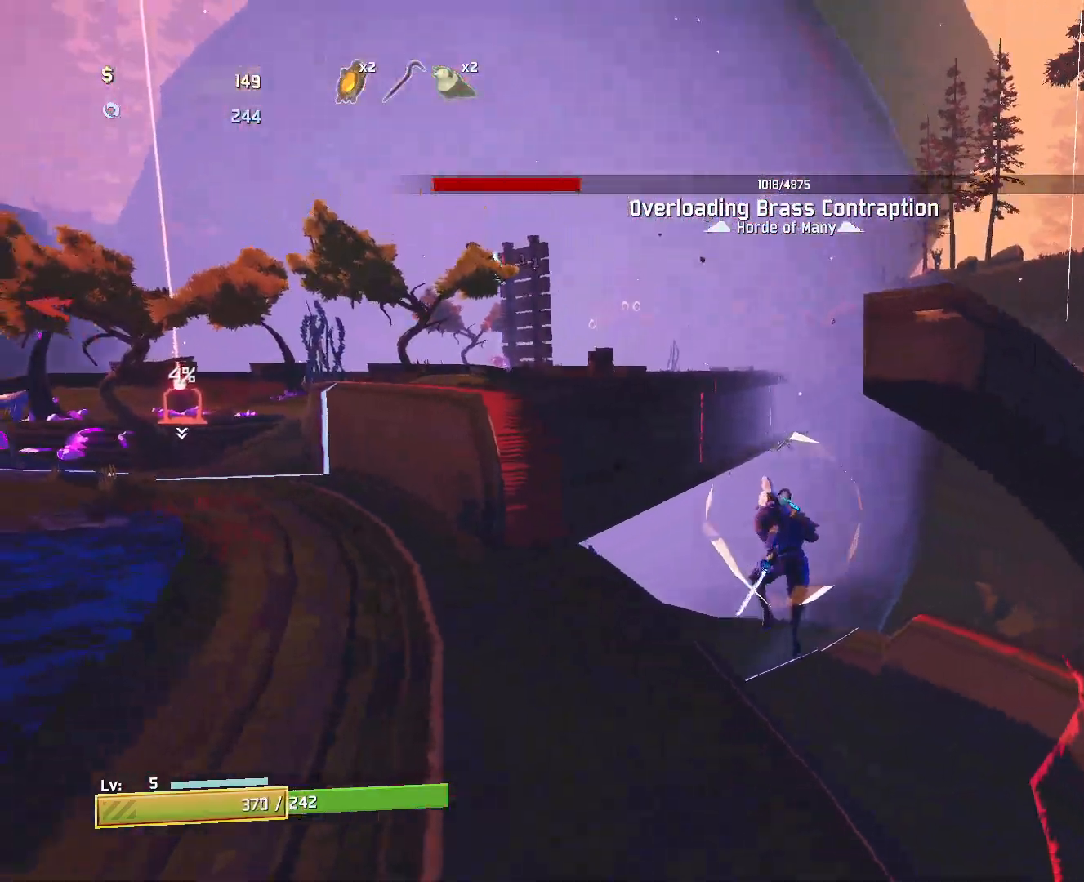
{"keys": ["a", "s"], "mouse": [], "events": [[100, "w", "up"], [233, "s", "down"]]}
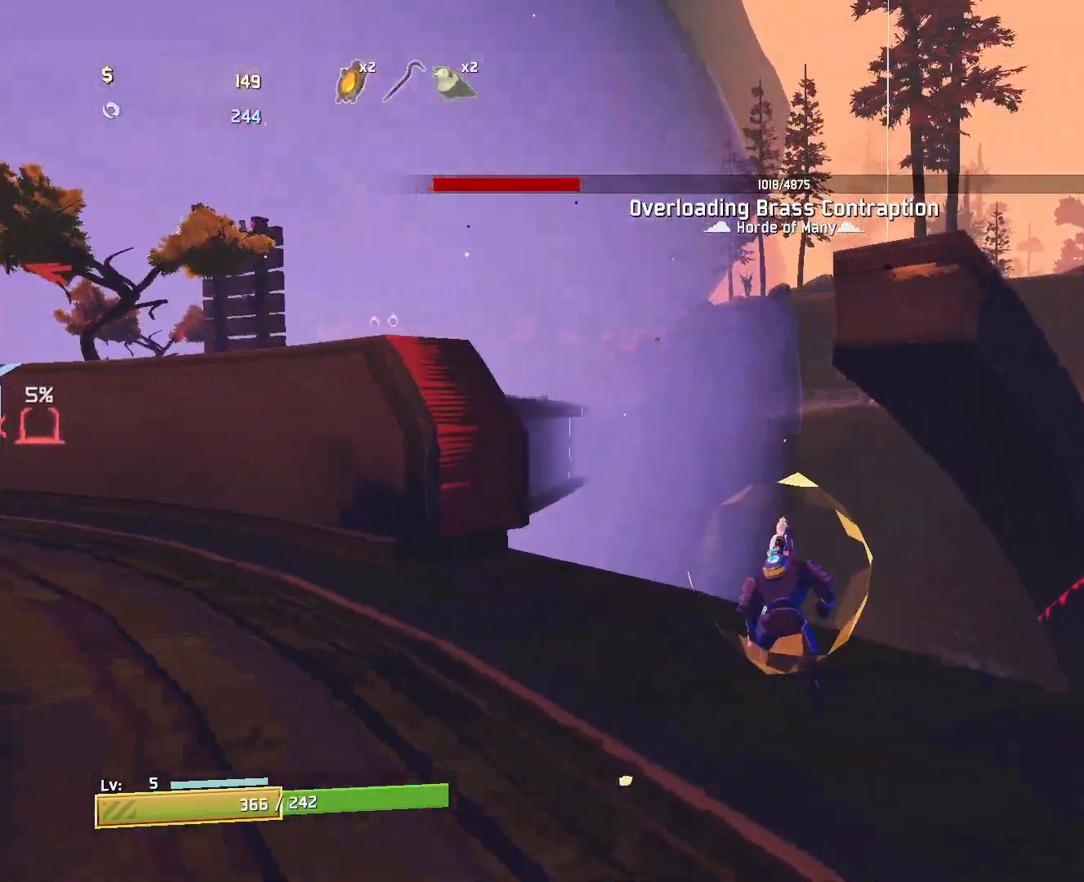
{"keys": ["a", "s"], "mouse": [], "events": []}
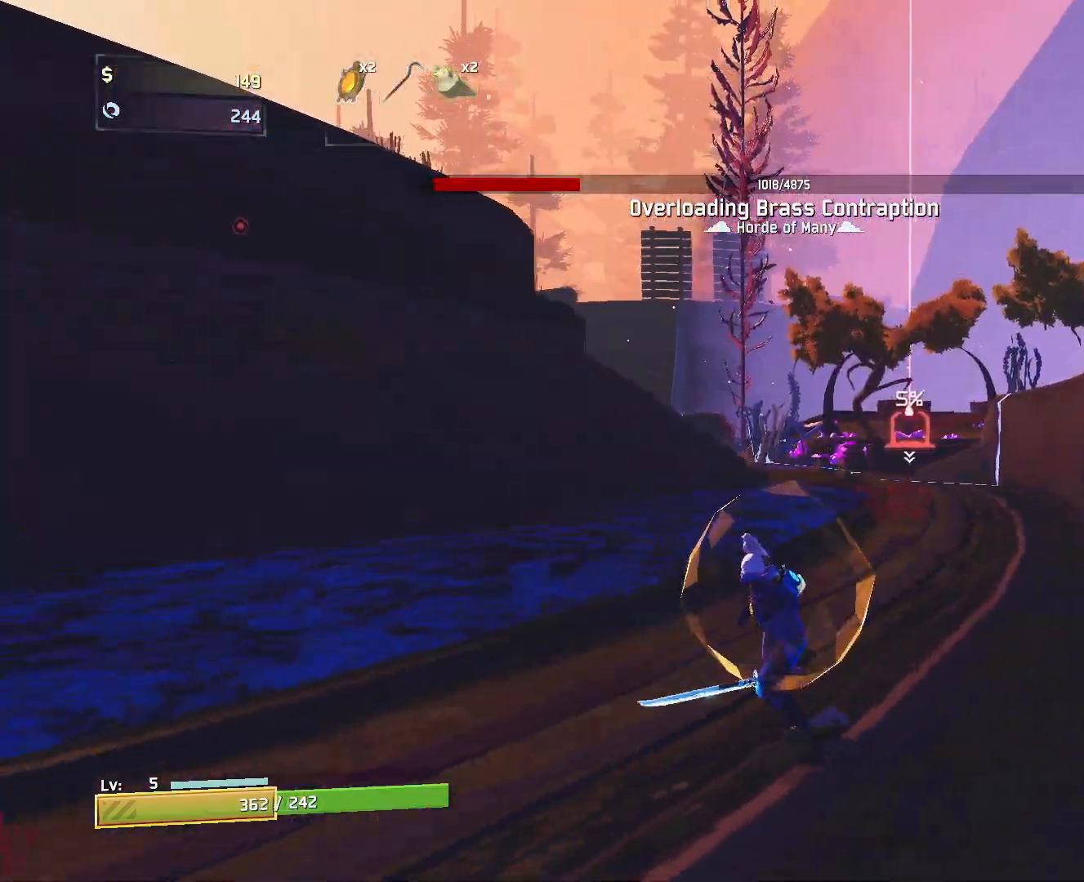
{"keys": ["a"], "mouse": [], "events": [[50, "s", "up"], [333, "s", "down"], [433, "s", "up"]]}
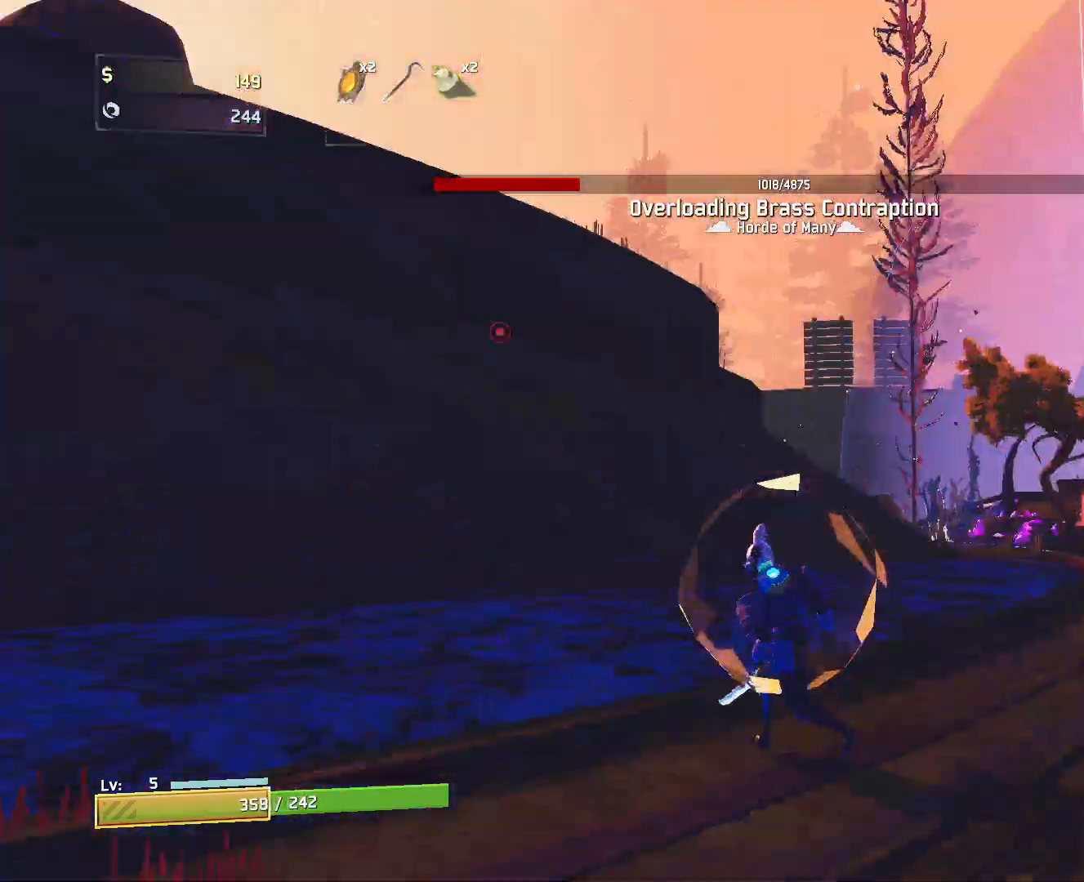
{"keys": ["a", "w"], "mouse": [], "events": [[100, "w", "down"], [150, "shift", "down"], [300, "shift", "up"], [367, "space", "down"], [483, "space", "up"]]}
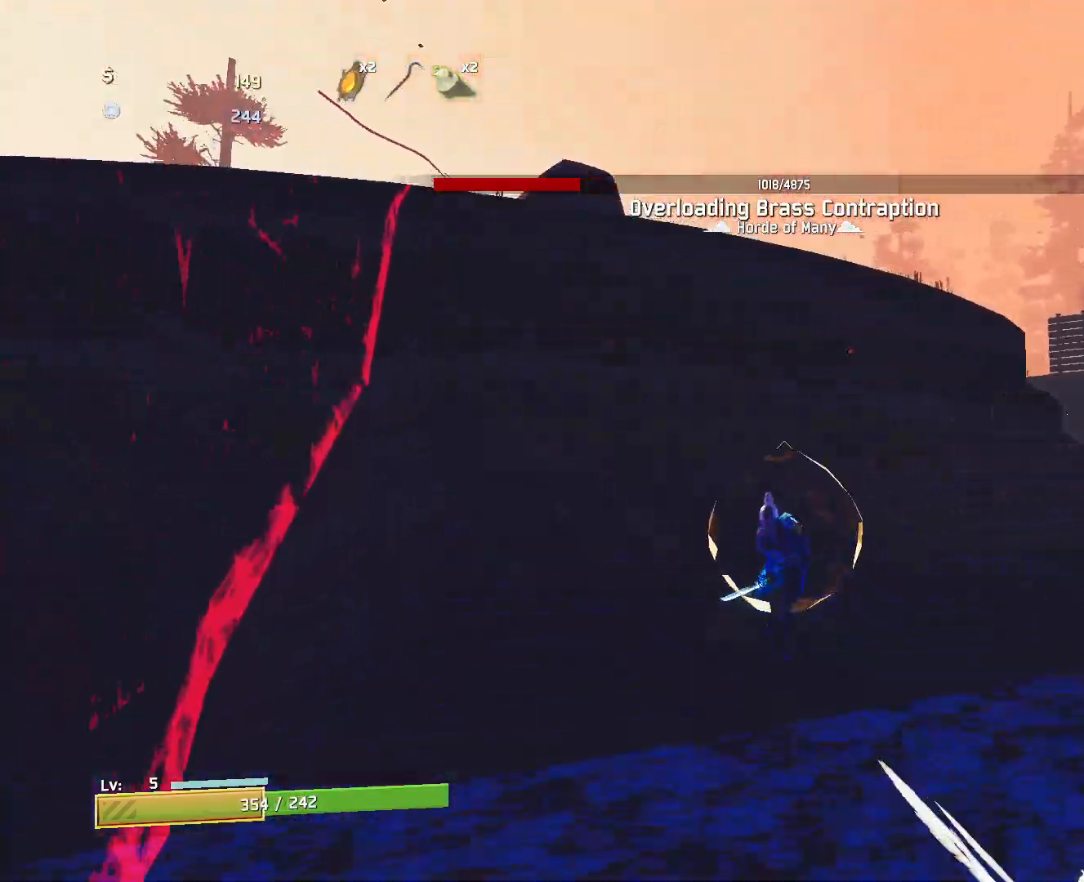
{"keys": ["d"], "mouse": [], "events": [[183, "w", "up"], [317, "s", "down"], [433, "d", "down"], [467, "a", "up"], [500, "s", "up"]]}
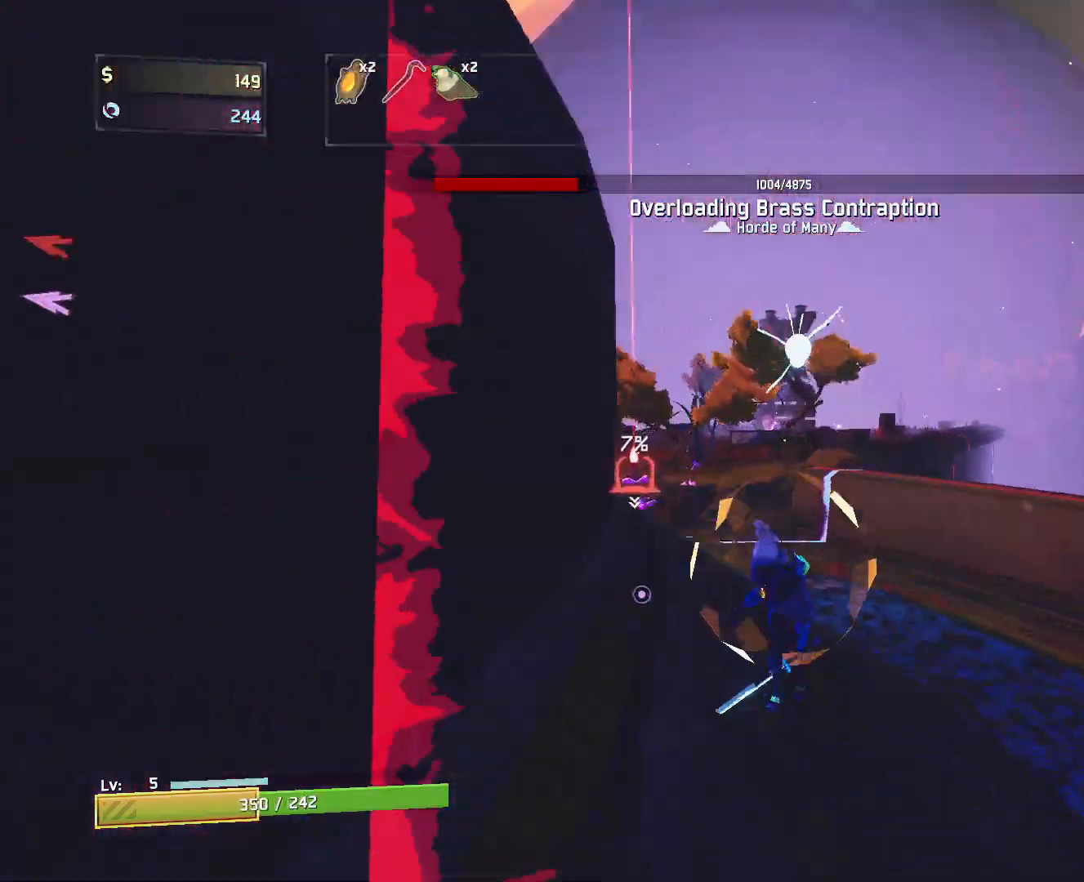
{"keys": ["d", "w"], "mouse": [], "events": [[133, "w", "down"], [183, "shift", "down"], [333, "shift", "up"]]}
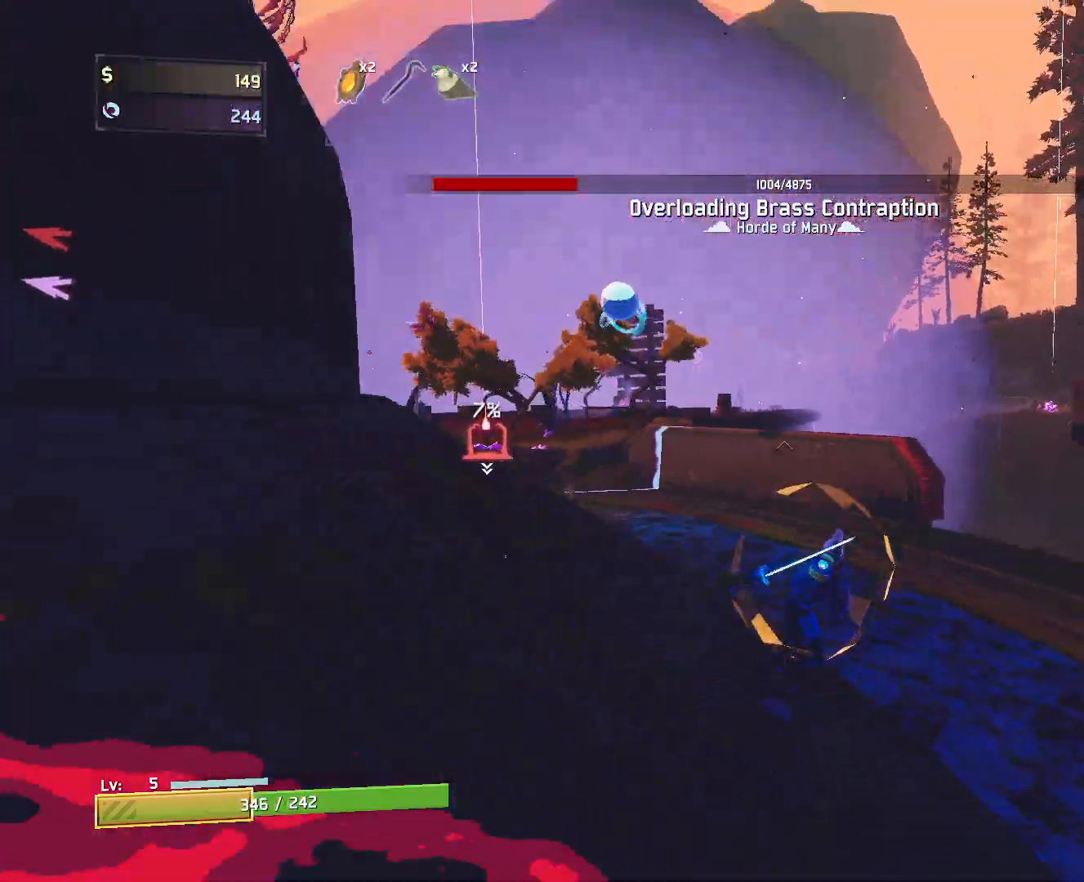
{"keys": ["w"], "mouse": [], "events": [[317, "d", "up"]]}
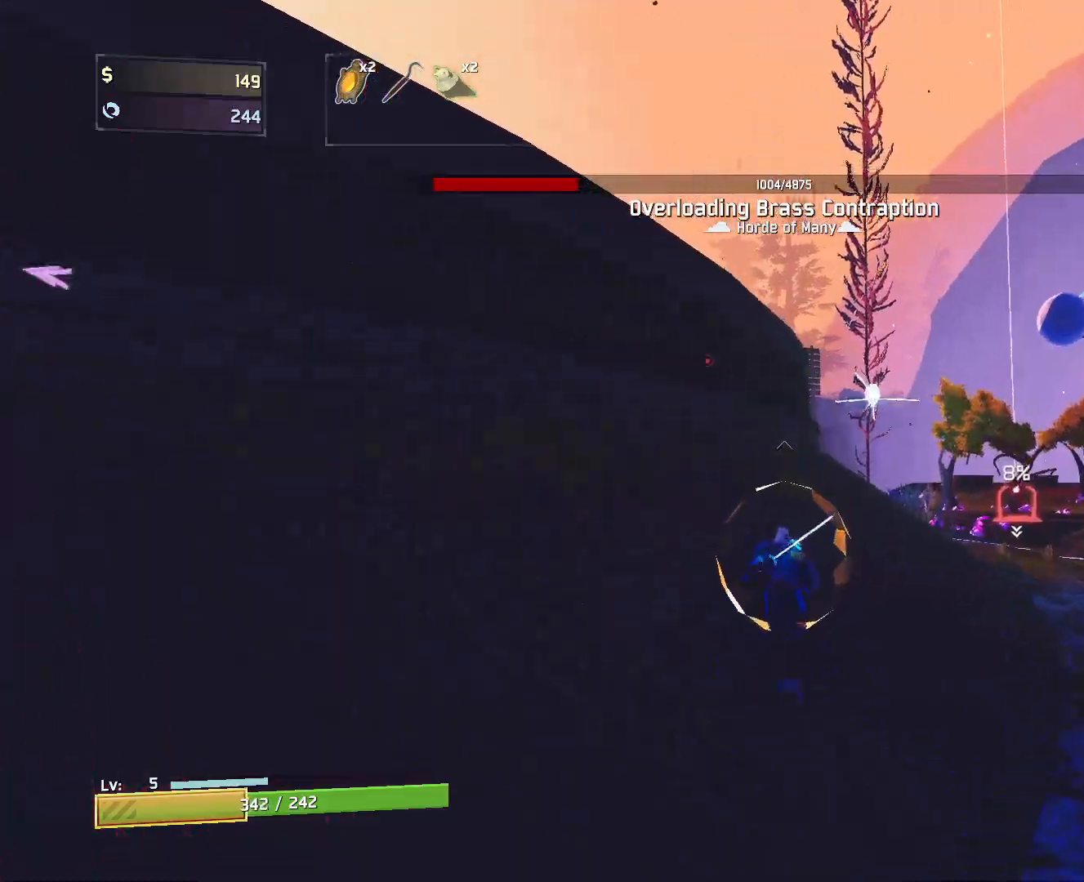
{"keys": ["d", "w"], "mouse": ["left"], "events": [[33, "d", "down"], [33, "w", "up"], [67, "mouse_left", "down"], [167, "s", "down"], [333, "s", "up"], [467, "w", "down"]]}
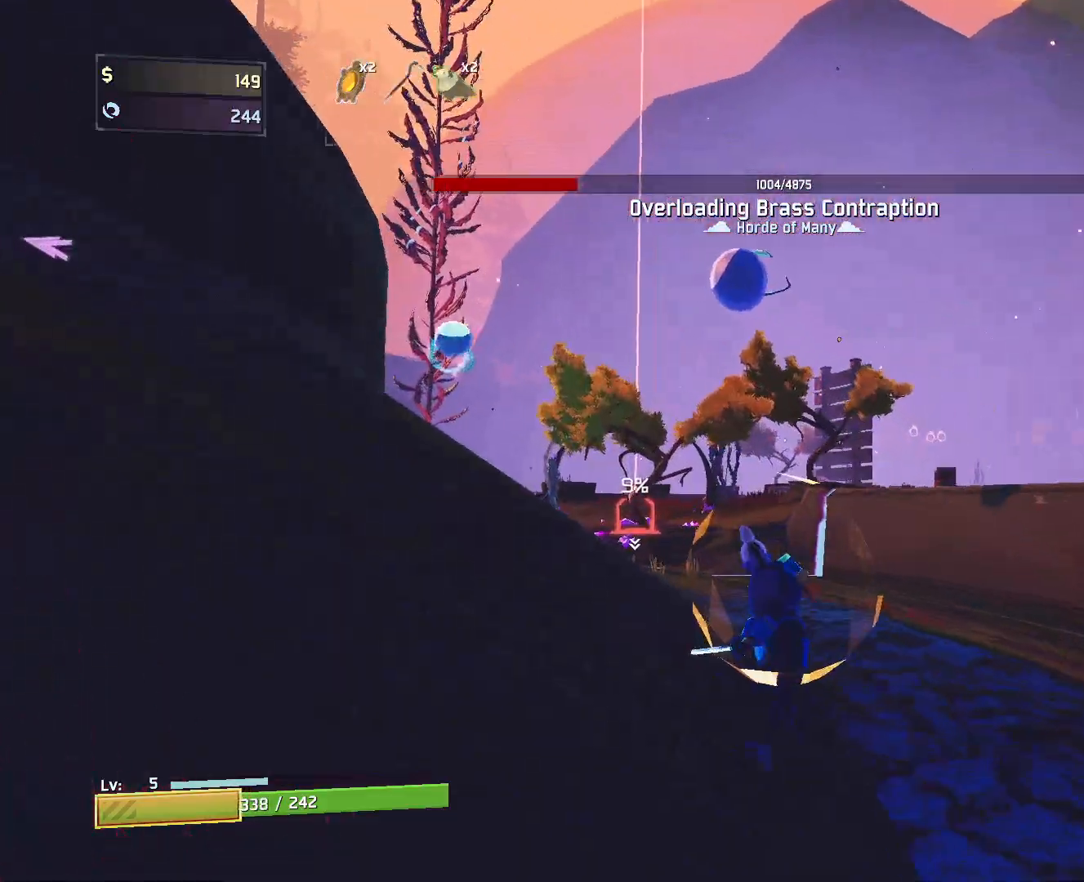
{"keys": ["d", "w"], "mouse": ["left"], "events": [[33, "shift", "down"], [183, "shift", "up"]]}
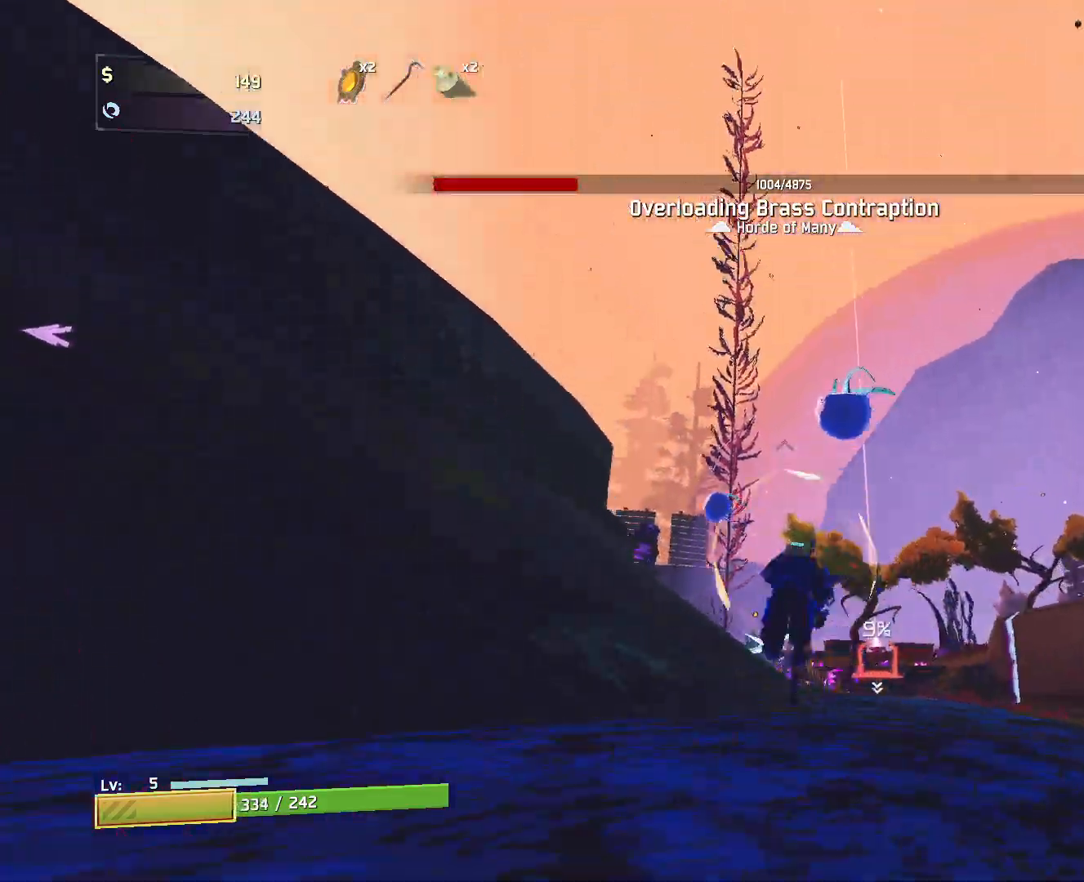
{"keys": ["w"], "mouse": ["left"], "events": [[83, "q", "down"], [183, "q", "up"], [333, "d", "up"]]}
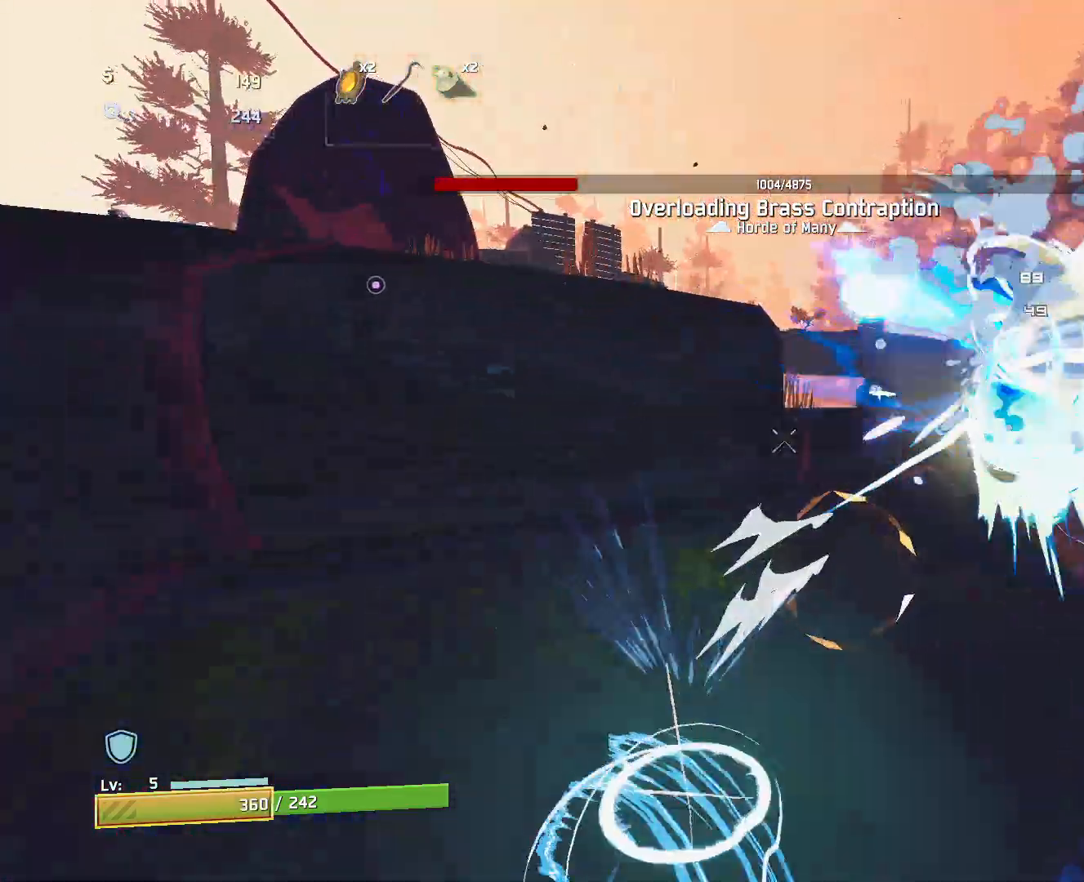
{"keys": ["w"], "mouse": ["left"], "events": []}
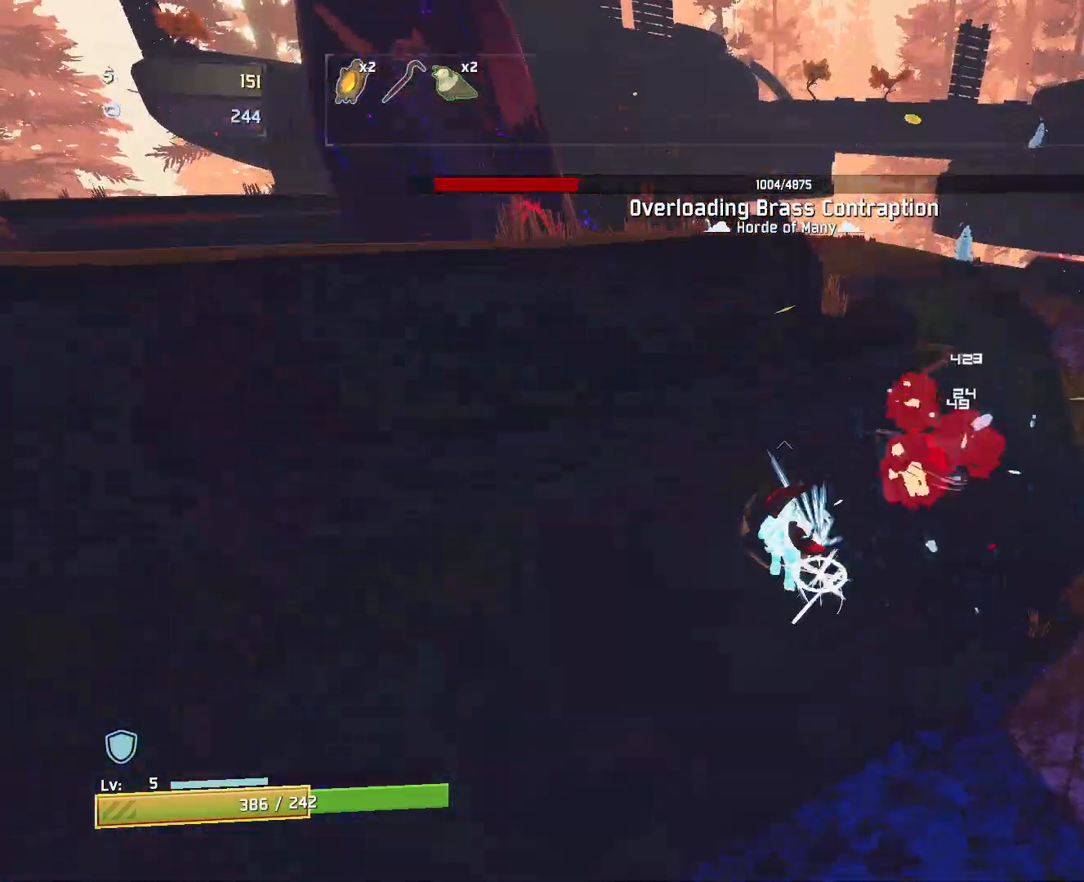
{"keys": ["w"], "mouse": [], "events": [[367, "d", "down"], [417, "mouse_left", "up"], [467, "d", "up"]]}
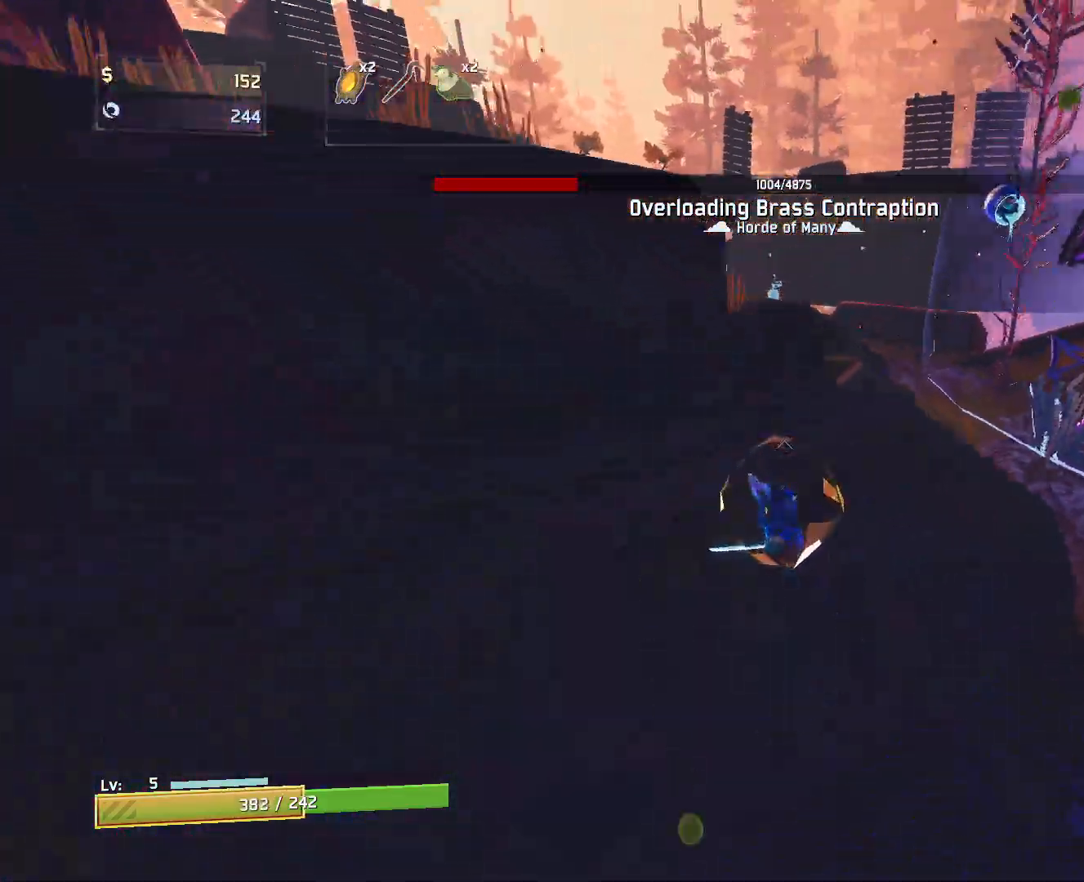
{"keys": ["a", "w"], "mouse": [], "events": [[183, "space", "down"], [367, "space", "up"], [433, "a", "down"]]}
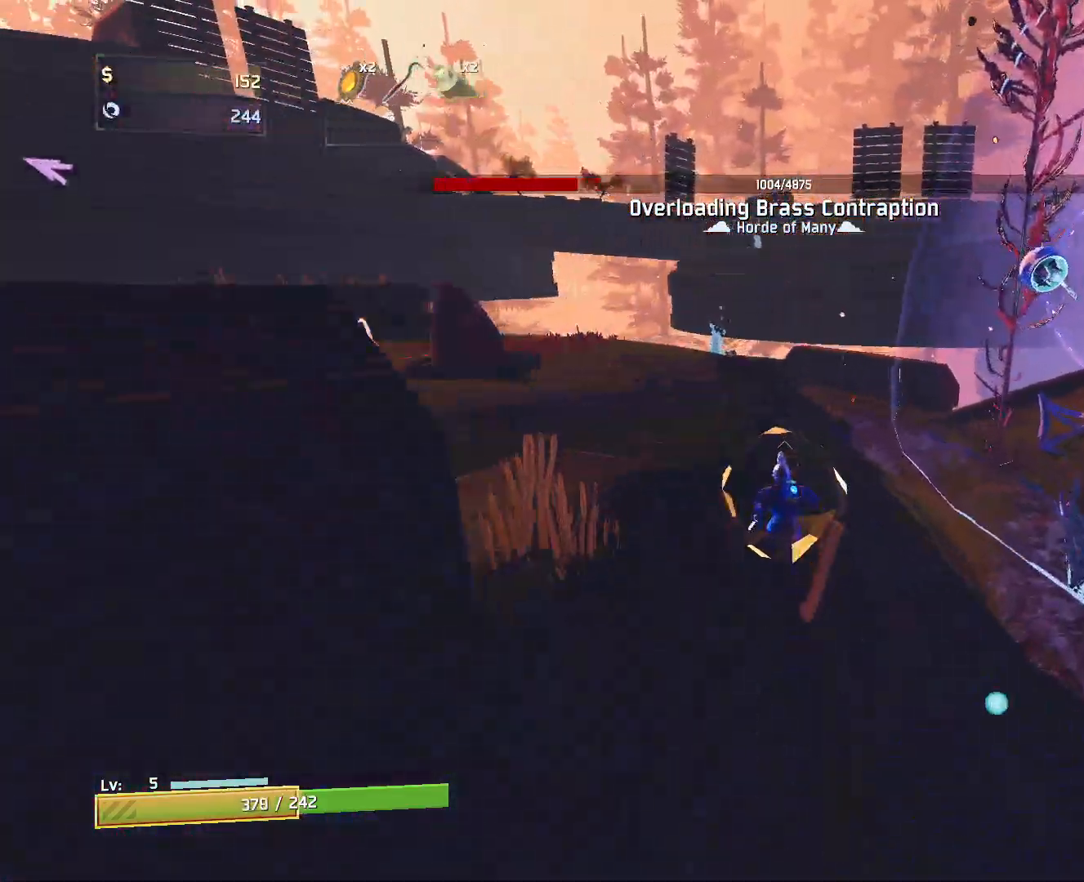
{"keys": ["a", "w"], "mouse": [], "events": [[183, "space", "down"], [417, "space", "up"]]}
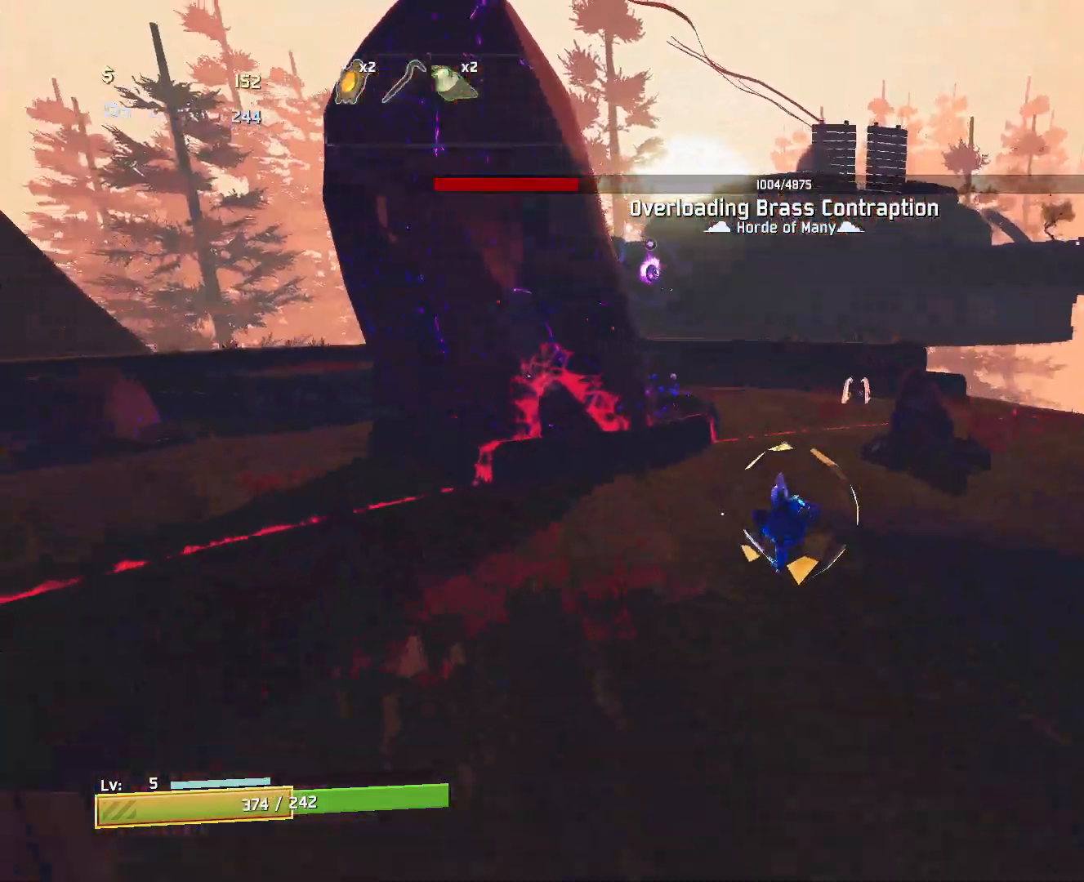
{"keys": ["s"], "mouse": [], "events": [[217, "w", "up"], [317, "s", "down"], [500, "a", "up"]]}